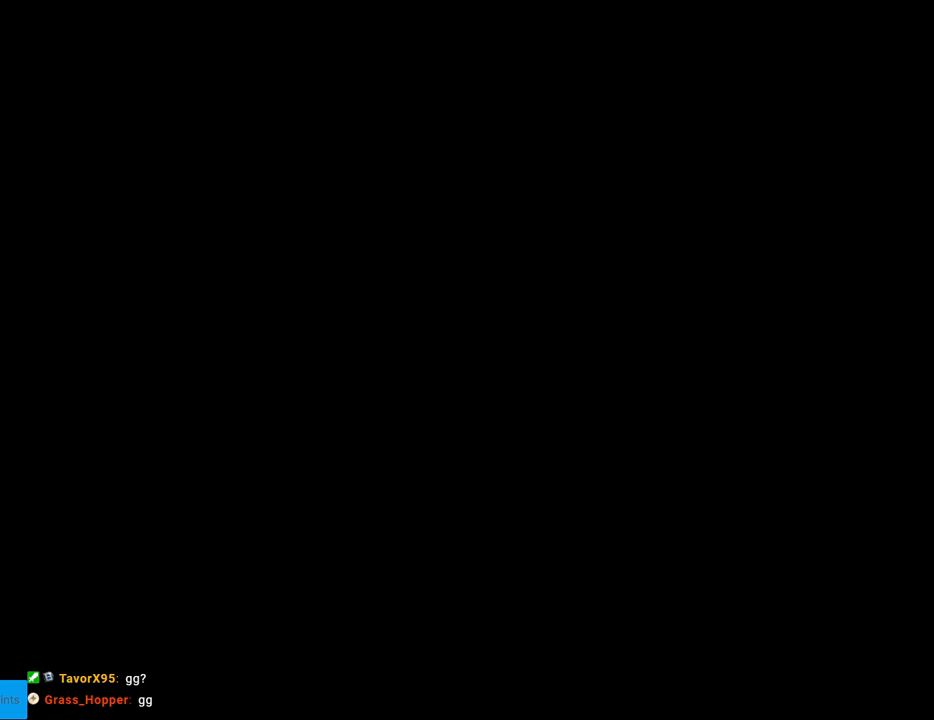
Gameplay with a controller (Nintendo layout); each line is a JSON object with the inputs held at the frame after it. "events" lists button and stick changes between this image and that frame as [ms after this image, input, new state], when the widget could be followed in between. Not read: L3 R3.
{"buttons": ["Y", "DPAD_RIGHT"], "events": []}
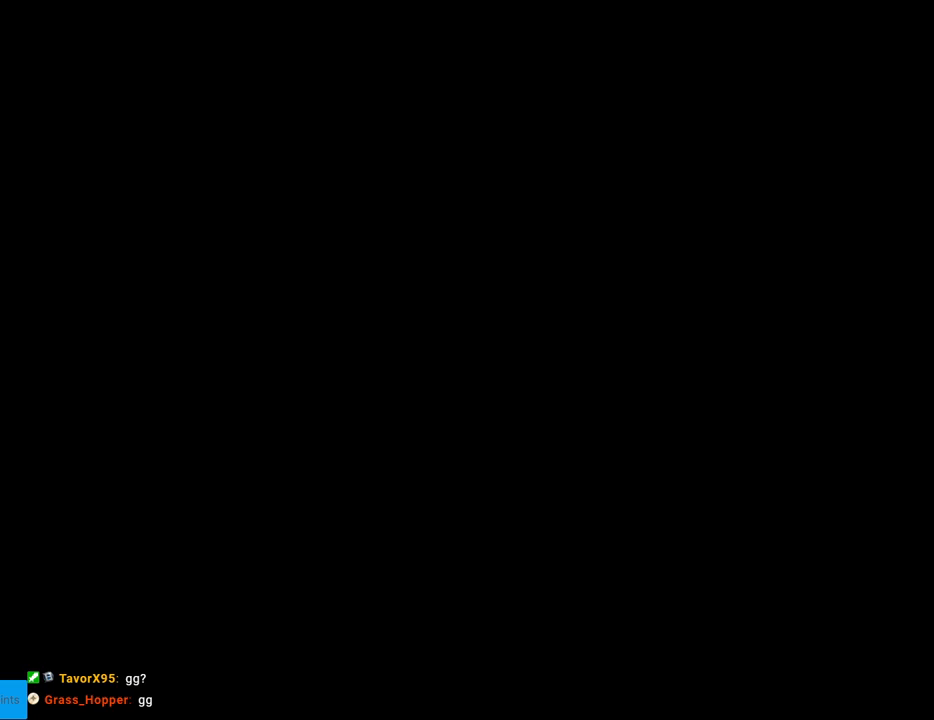
{"buttons": ["Y", "DPAD_RIGHT"], "events": []}
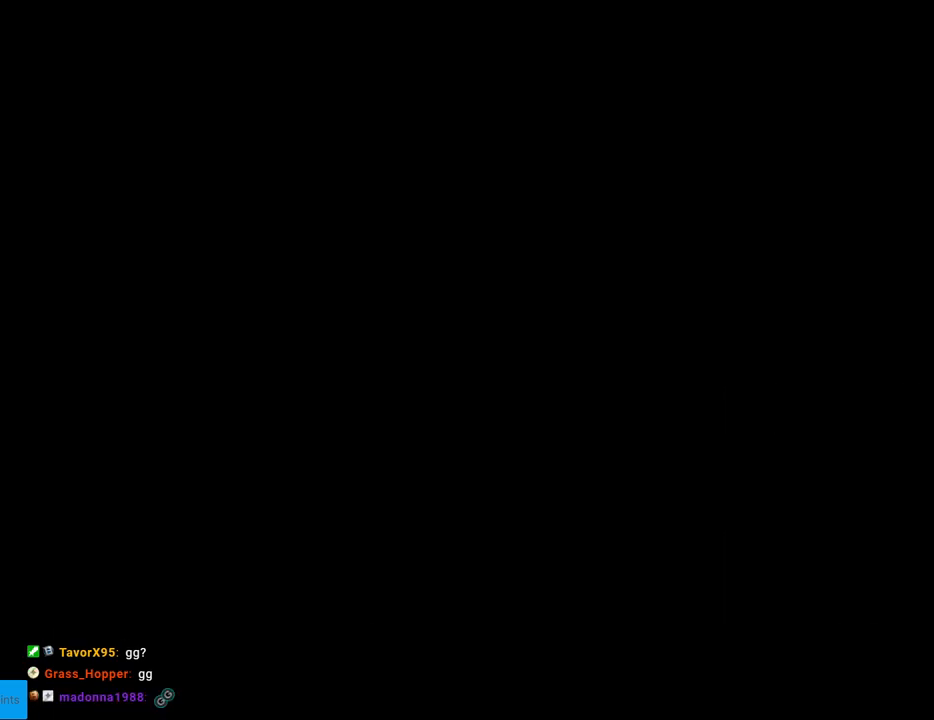
{"buttons": ["Y", "DPAD_RIGHT"], "events": []}
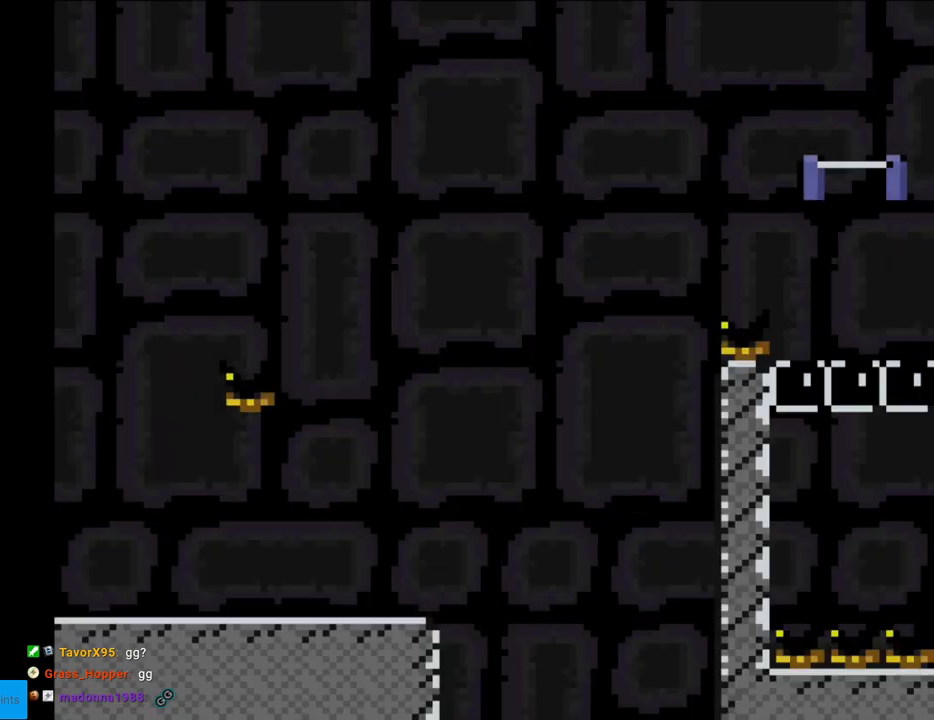
{"buttons": ["Y", "DPAD_RIGHT"], "events": []}
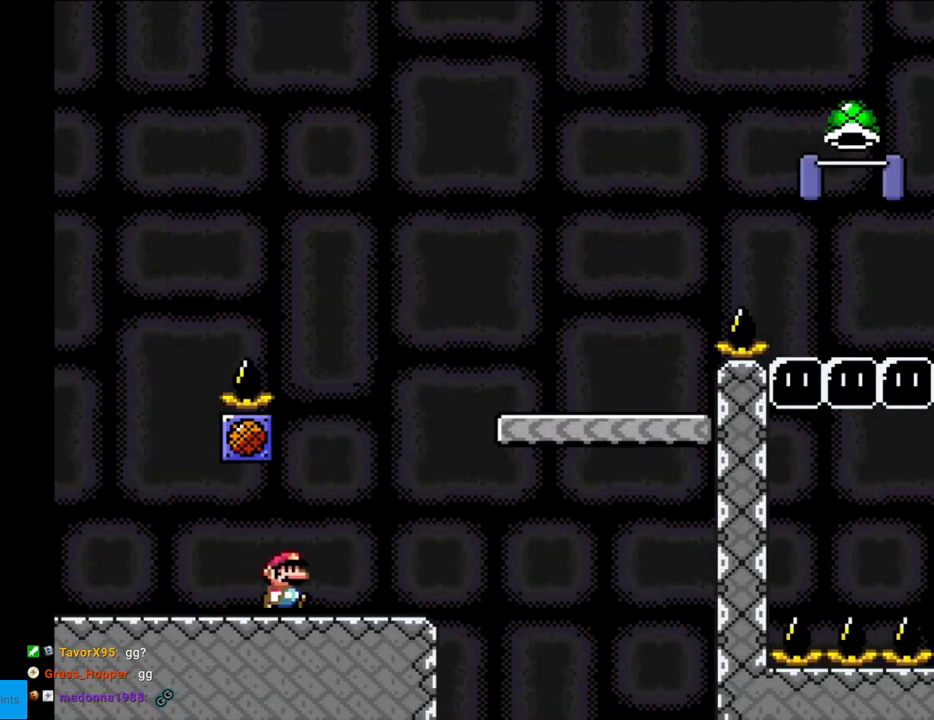
{"buttons": ["Y", "DPAD_RIGHT"], "events": [[67, "B", "down"], [267, "B", "up"]]}
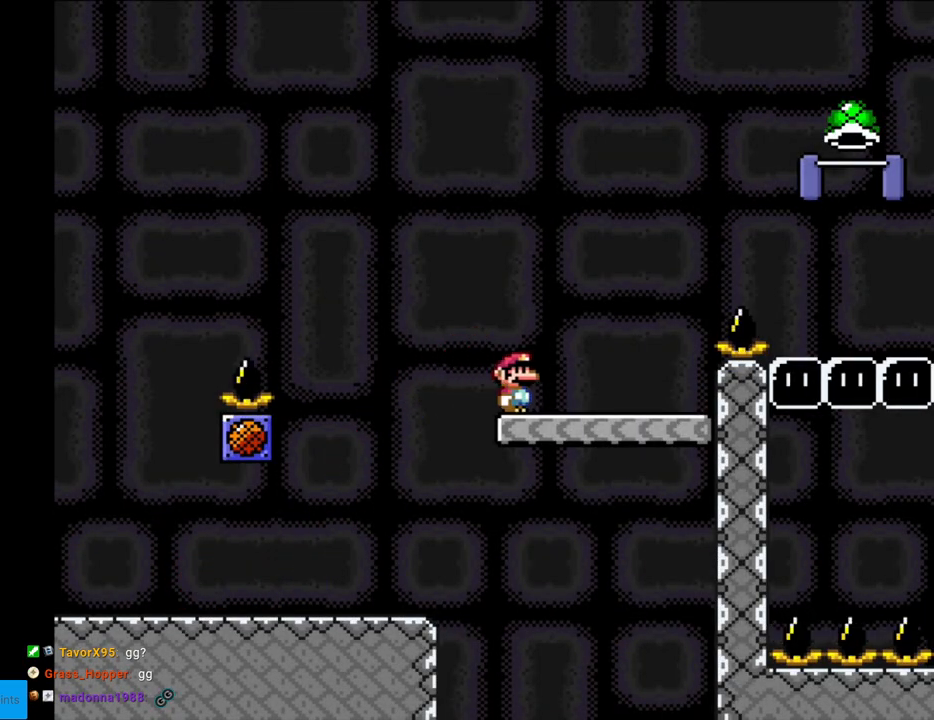
{"buttons": ["B", "Y", "DPAD_RIGHT"], "events": [[50, "B", "down"]]}
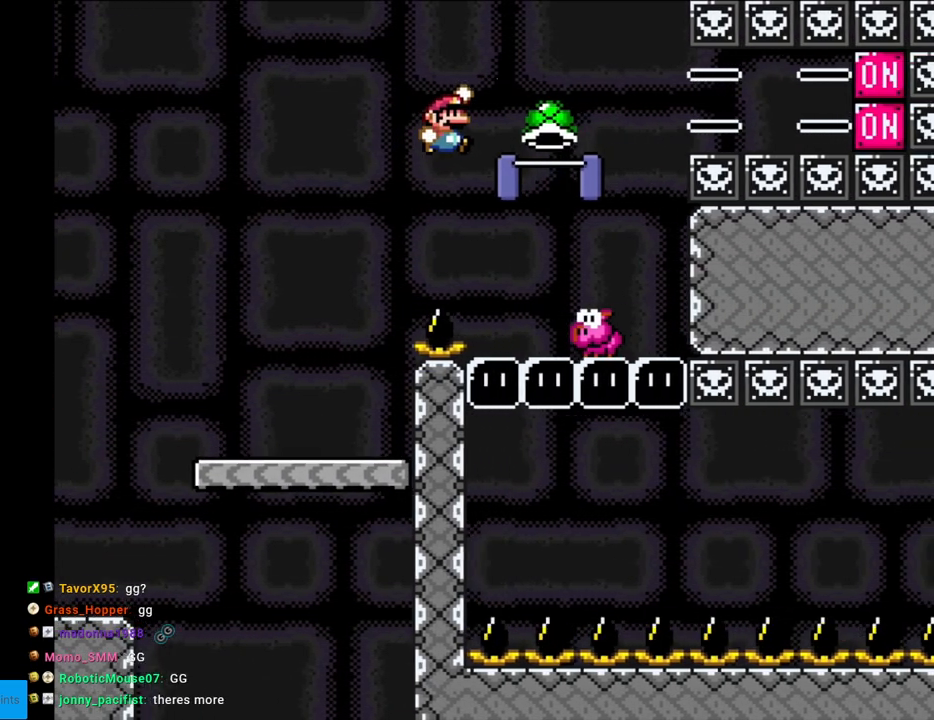
{"buttons": ["B", "Y", "DPAD_RIGHT"], "events": [[150, "DPAD_RIGHT", "up"], [150, "DPAD_UP", "down"], [167, "DPAD_LEFT", "down"], [167, "DPAD_UP", "up"], [317, "DPAD_LEFT", "up"], [417, "DPAD_RIGHT", "down"]]}
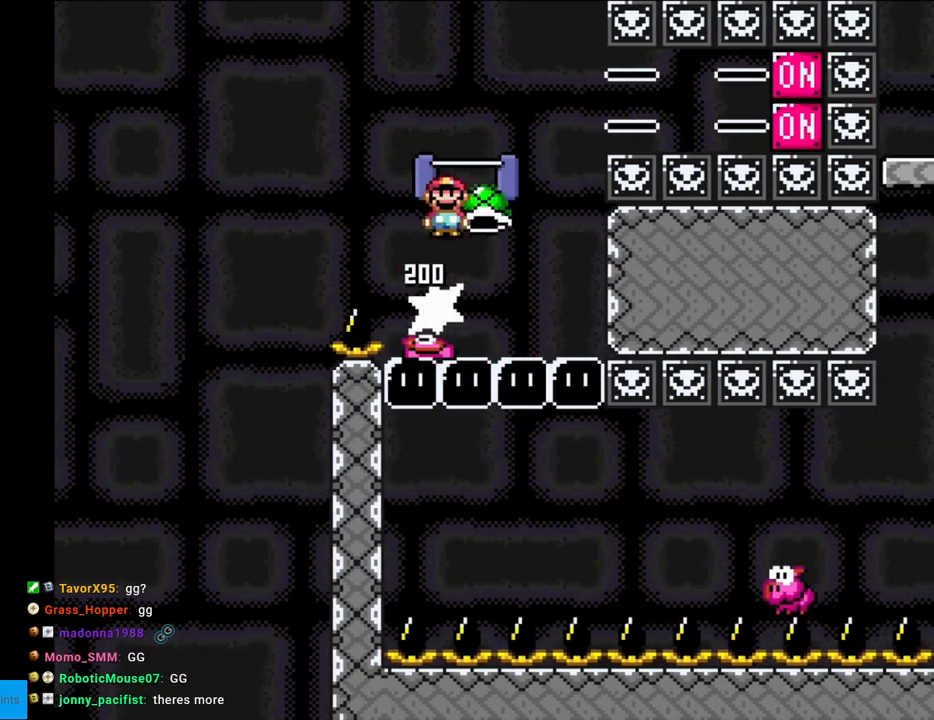
{"buttons": ["B", "Y", "DPAD_LEFT"], "events": [[217, "DPAD_RIGHT", "up"], [217, "Y", "up"], [283, "Y", "down"], [300, "DPAD_LEFT", "down"]]}
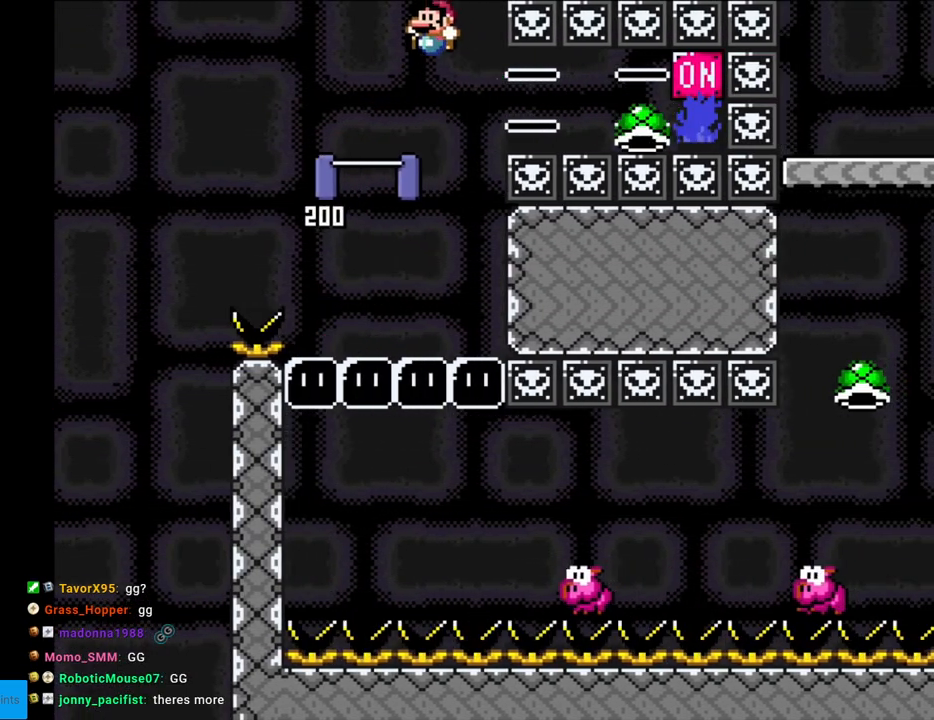
{"buttons": ["Y"], "events": [[50, "B", "up"], [67, "DPAD_LEFT", "up"], [200, "DPAD_RIGHT", "down"], [317, "DPAD_RIGHT", "up"]]}
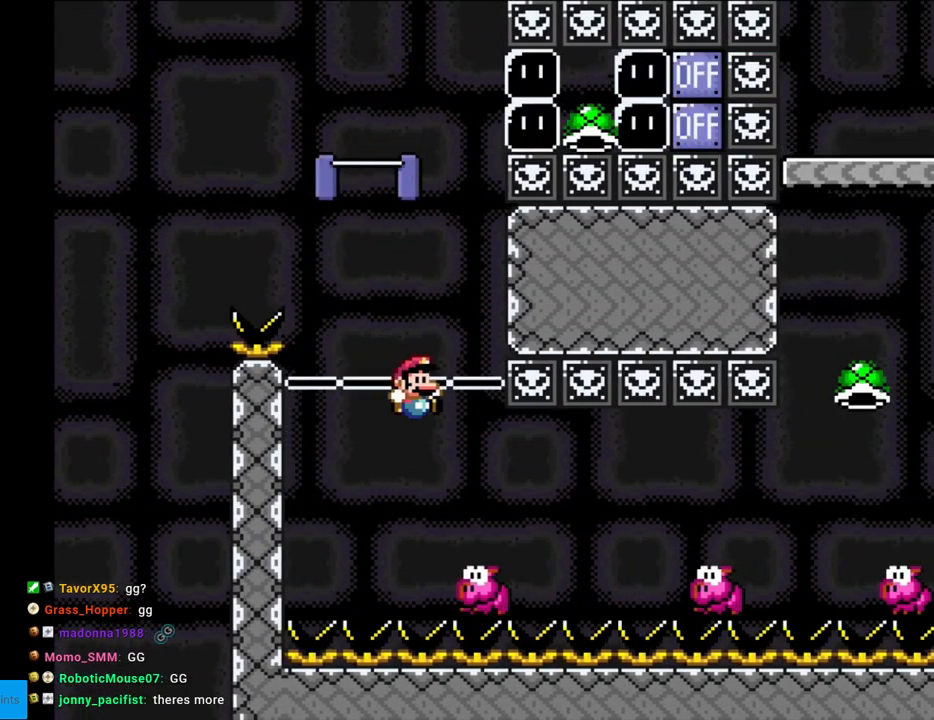
{"buttons": ["Y", "DPAD_RIGHT"], "events": [[17, "DPAD_RIGHT", "down"], [250, "B", "down"], [367, "B", "up"]]}
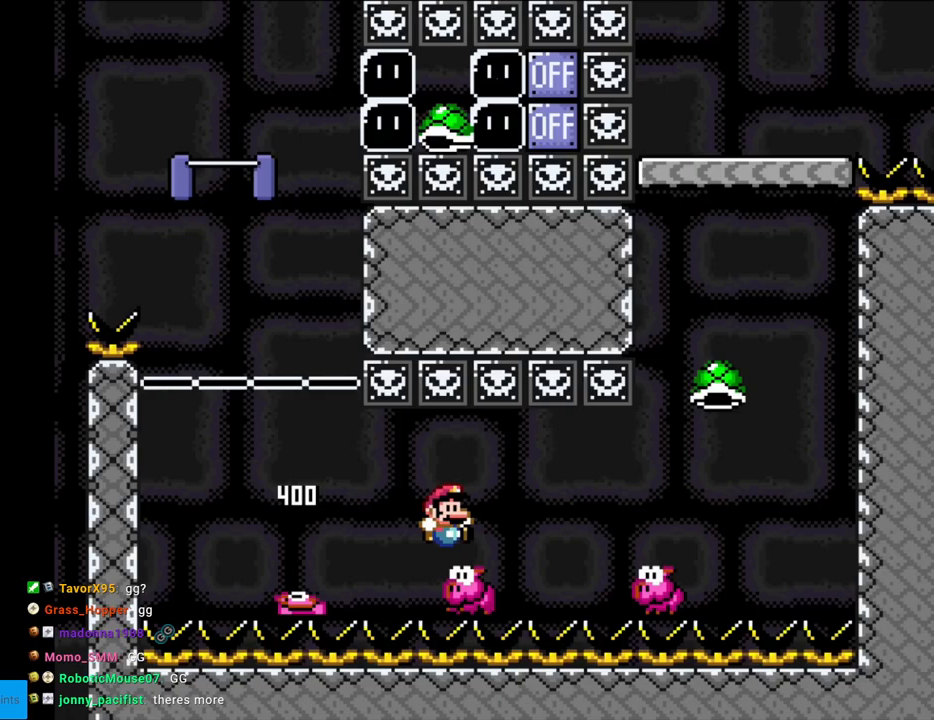
{"buttons": ["B", "Y", "DPAD_RIGHT"], "events": [[133, "B", "down"], [200, "B", "up"], [417, "B", "down"]]}
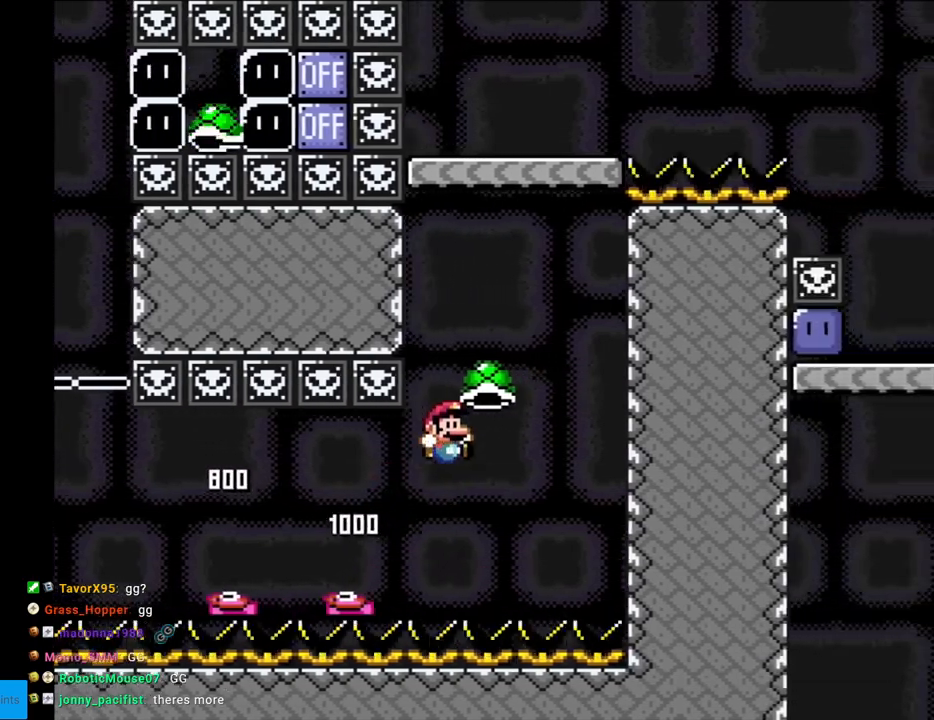
{"buttons": ["B", "Y"], "events": [[150, "DPAD_RIGHT", "up"], [167, "DPAD_LEFT", "down"], [267, "DPAD_LEFT", "up"], [367, "Y", "up"], [400, "DPAD_LEFT", "down"], [433, "Y", "down"], [467, "DPAD_LEFT", "up"]]}
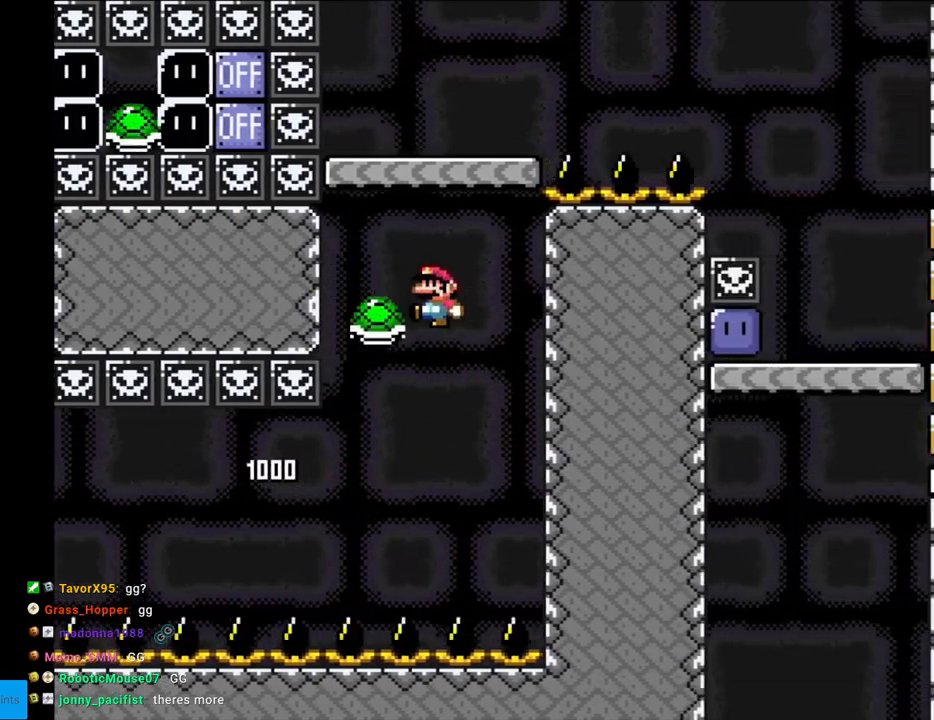
{"buttons": ["Y", "DPAD_RIGHT"], "events": [[83, "DPAD_RIGHT", "down"], [183, "DPAD_RIGHT", "up"], [267, "DPAD_LEFT", "down"], [383, "DPAD_LEFT", "up"], [433, "B", "up"], [467, "DPAD_RIGHT", "down"]]}
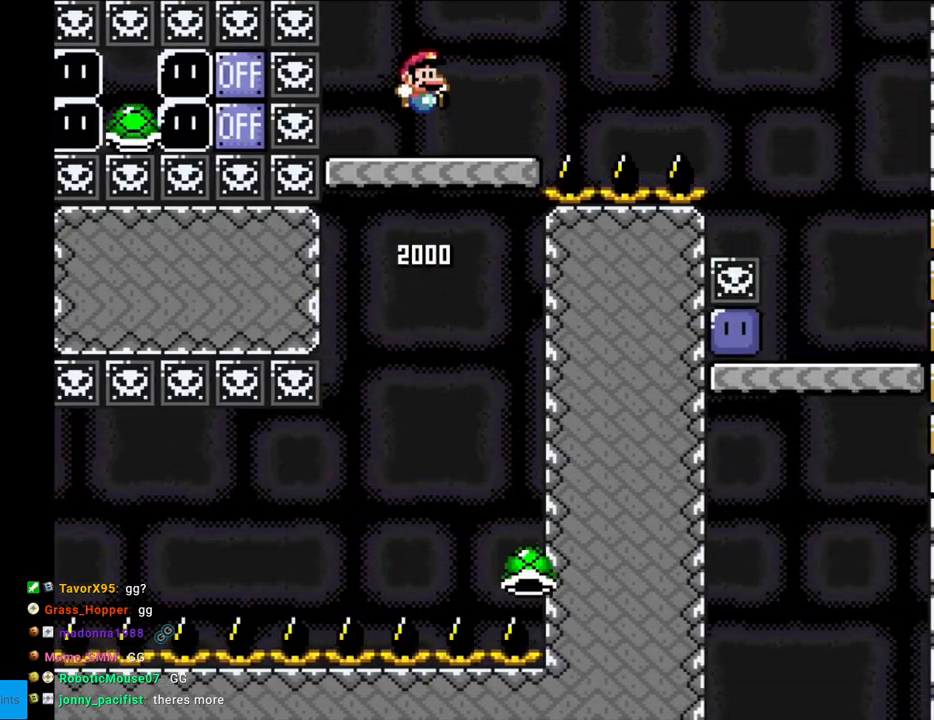
{"buttons": ["B", "Y", "DPAD_RIGHT"], "events": [[250, "B", "down"], [333, "B", "up"], [433, "B", "down"]]}
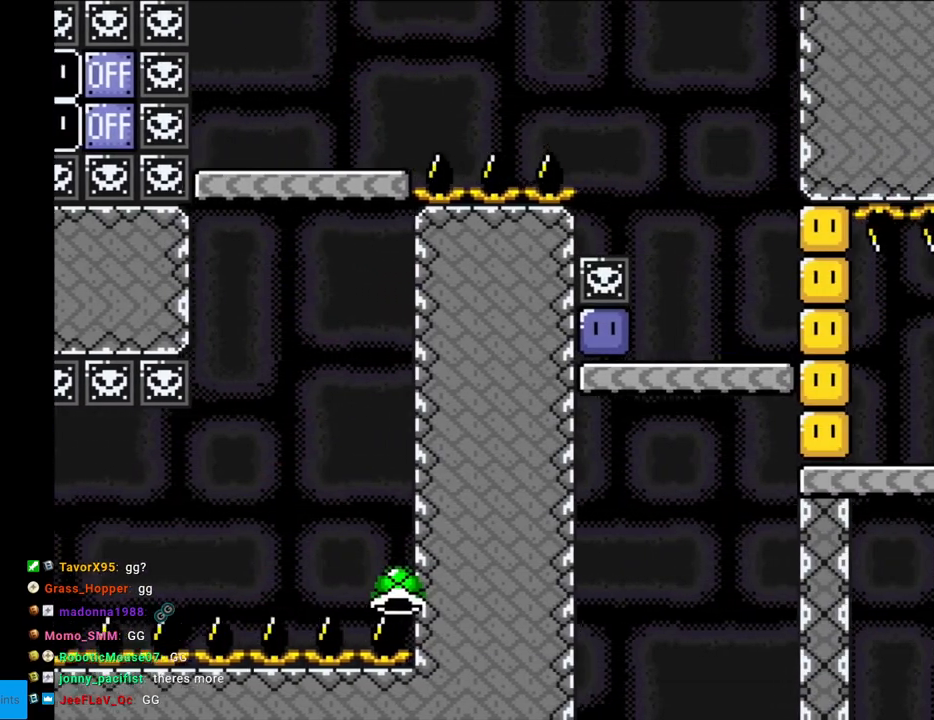
{"buttons": ["Y", "DPAD_LEFT"], "events": [[267, "B", "up"], [483, "DPAD_RIGHT", "up"], [500, "DPAD_LEFT", "down"]]}
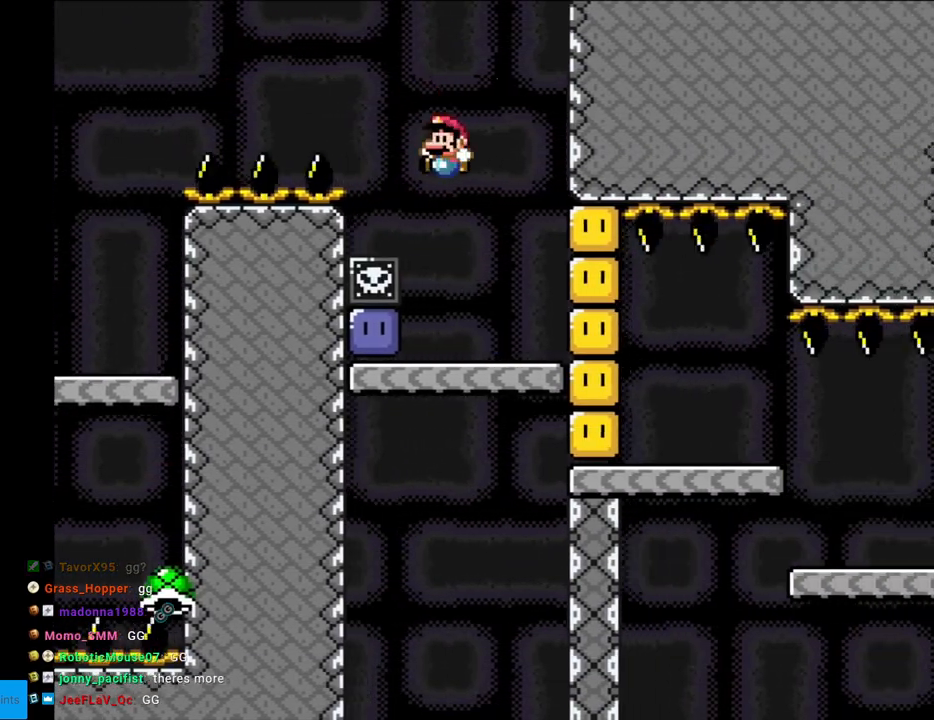
{"buttons": ["Y"], "events": [[400, "Y", "up"], [467, "DPAD_LEFT", "up"], [467, "Y", "down"]]}
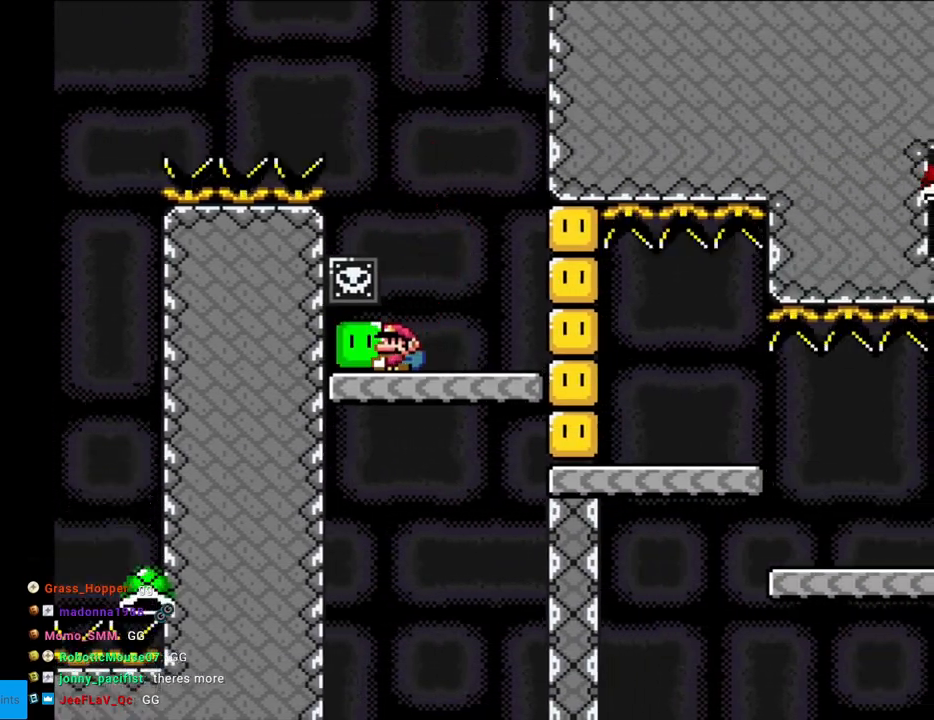
{"buttons": ["Y"], "events": [[67, "DPAD_RIGHT", "down"], [167, "Y", "up"], [217, "Y", "down"], [233, "DPAD_RIGHT", "up"], [283, "DPAD_LEFT", "down"], [400, "DPAD_LEFT", "up"]]}
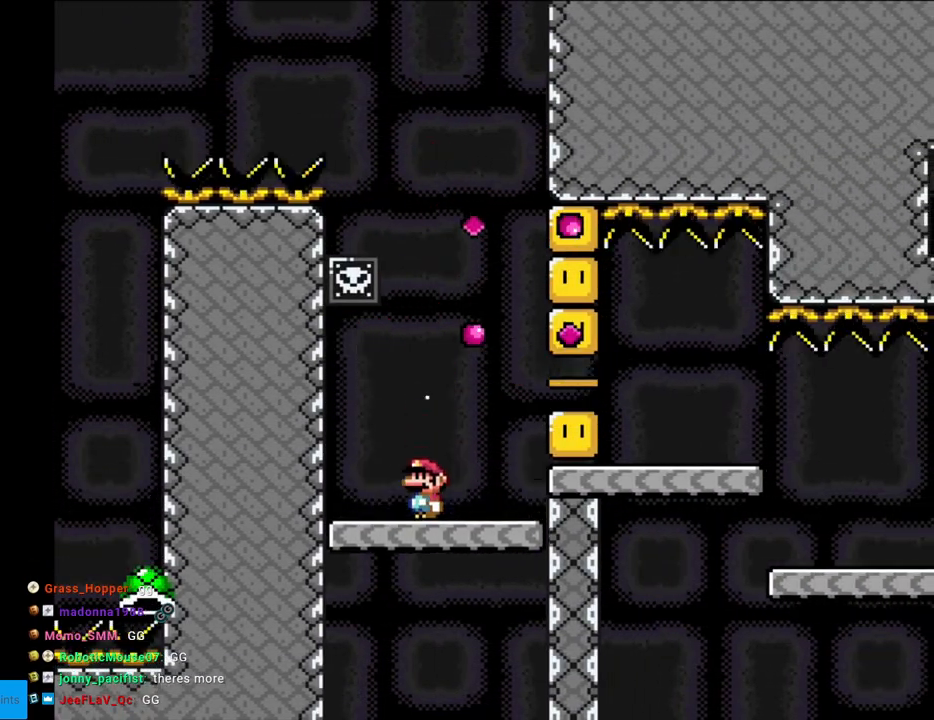
{"buttons": ["A", "X", "DPAD_RIGHT"], "events": [[50, "DPAD_RIGHT", "down"], [50, "Y", "up"], [83, "X", "down"], [133, "A", "down"], [350, "A", "up"], [367, "A", "down"]]}
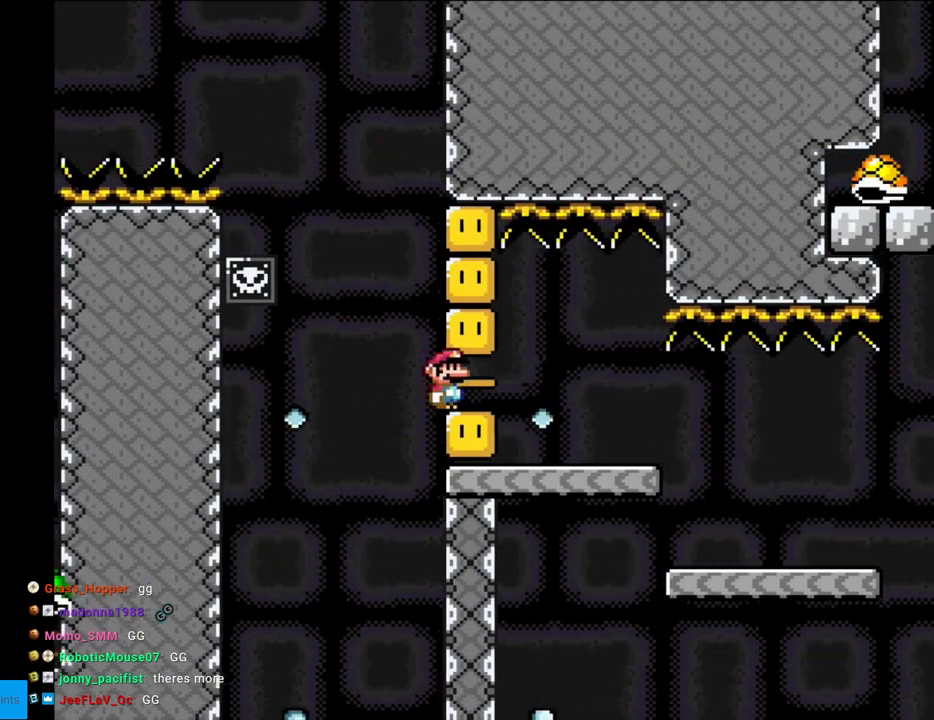
{"buttons": ["Y", "DPAD_RIGHT"], "events": [[167, "A", "up"], [183, "Y", "down"], [200, "X", "up"]]}
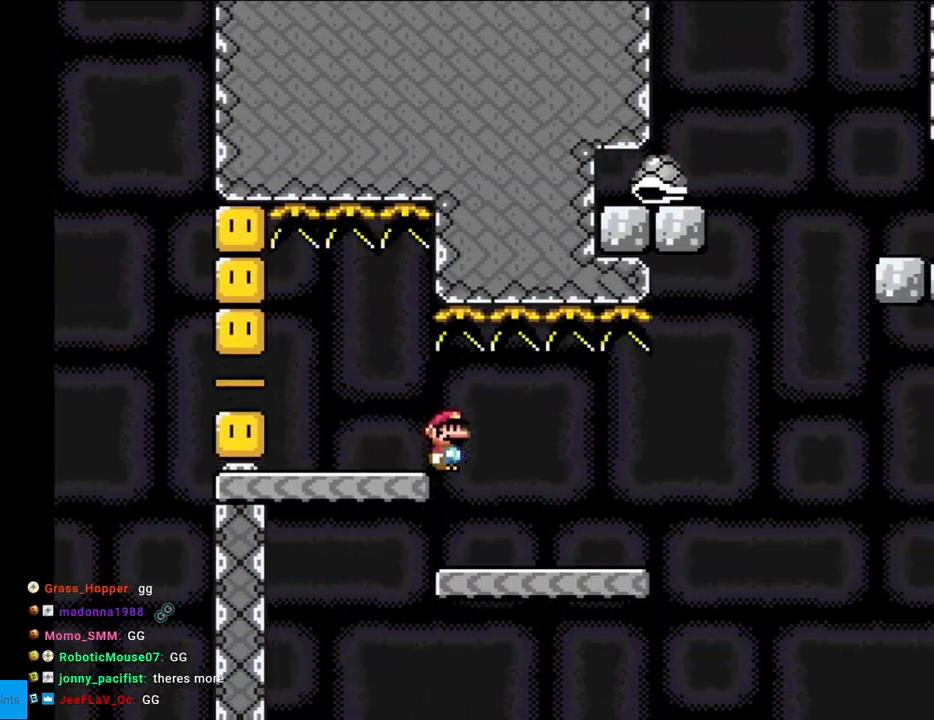
{"buttons": ["B", "Y", "DPAD_RIGHT"], "events": [[500, "B", "down"]]}
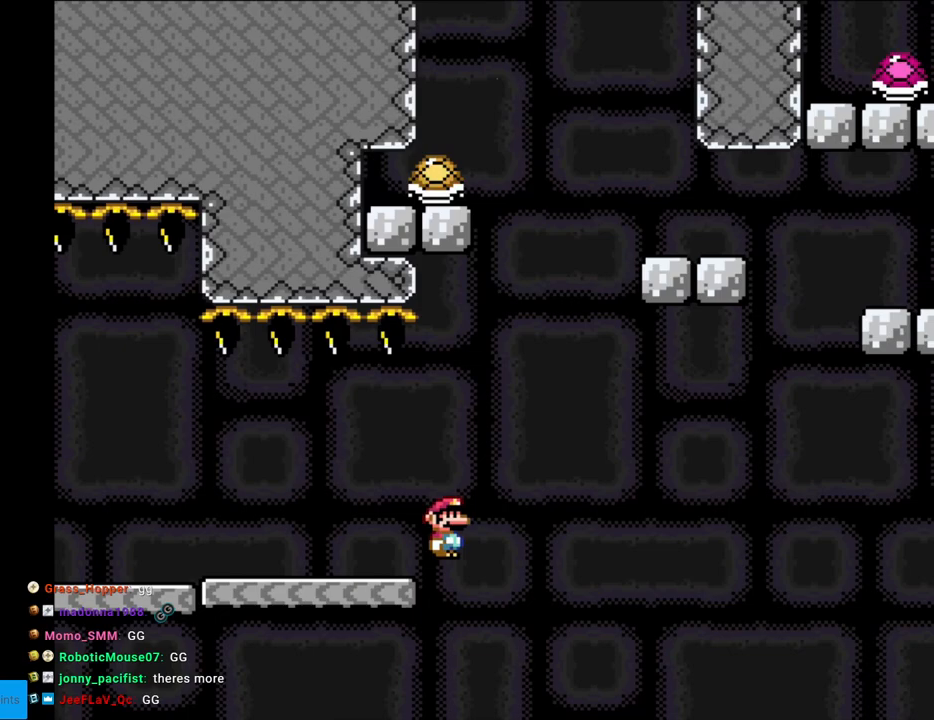
{"buttons": ["B", "Y", "DPAD_RIGHT"], "events": [[167, "B", "up"], [233, "B", "down"]]}
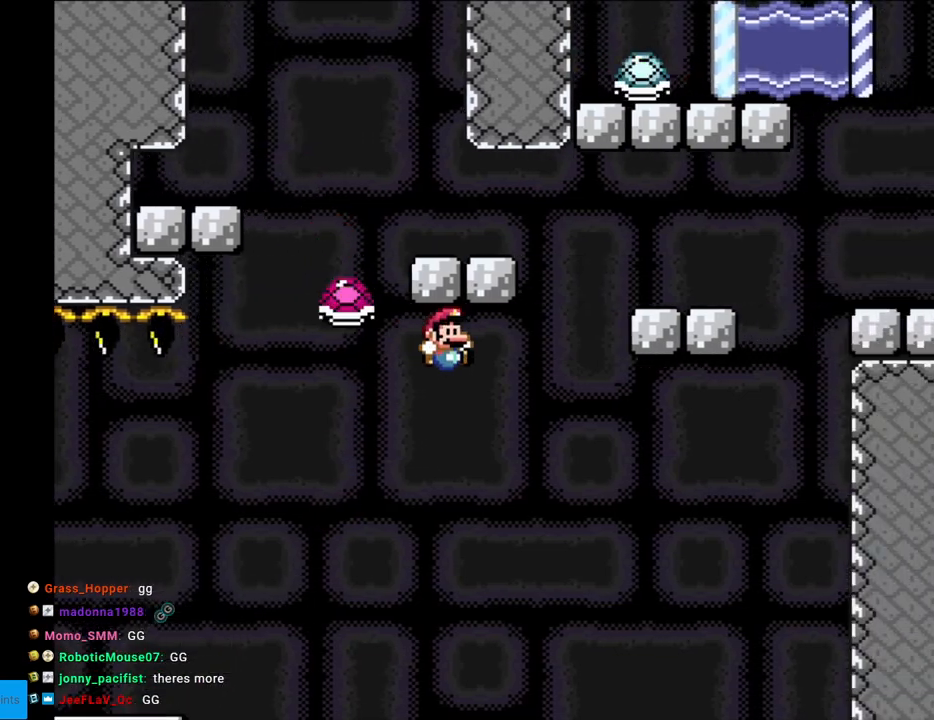
{"buttons": ["B", "Y", "DPAD_RIGHT"], "events": [[133, "DPAD_RIGHT", "up"], [150, "DPAD_LEFT", "down"], [383, "DPAD_LEFT", "up"], [417, "DPAD_RIGHT", "down"]]}
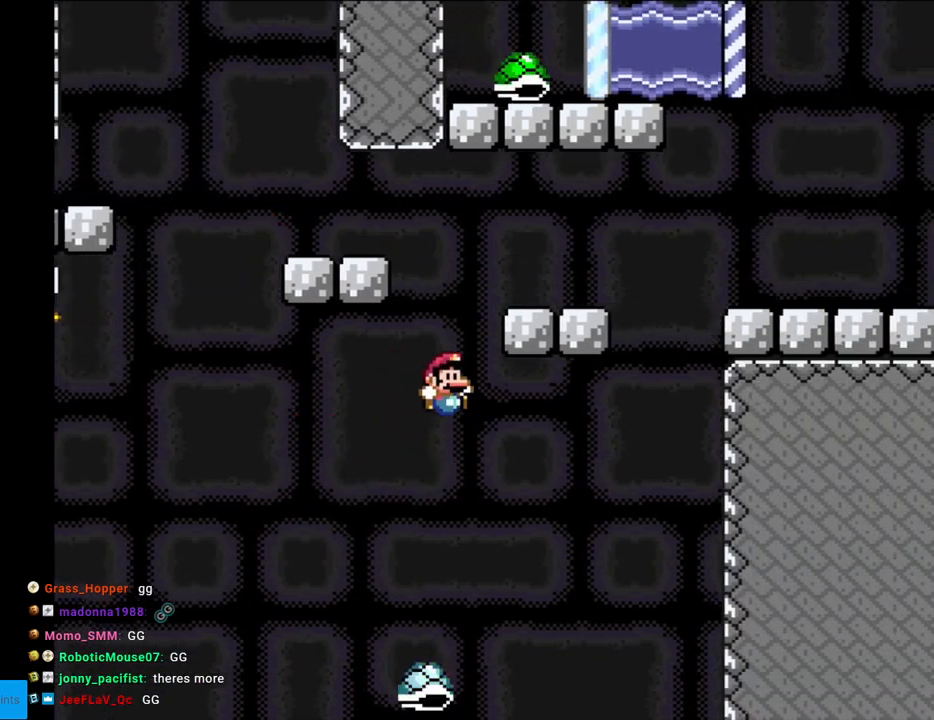
{"buttons": ["Y", "DPAD_RIGHT"], "events": [[50, "DPAD_RIGHT", "up"], [83, "DPAD_LEFT", "down"], [200, "DPAD_LEFT", "up"], [200, "DPAD_RIGHT", "down"], [500, "B", "up"]]}
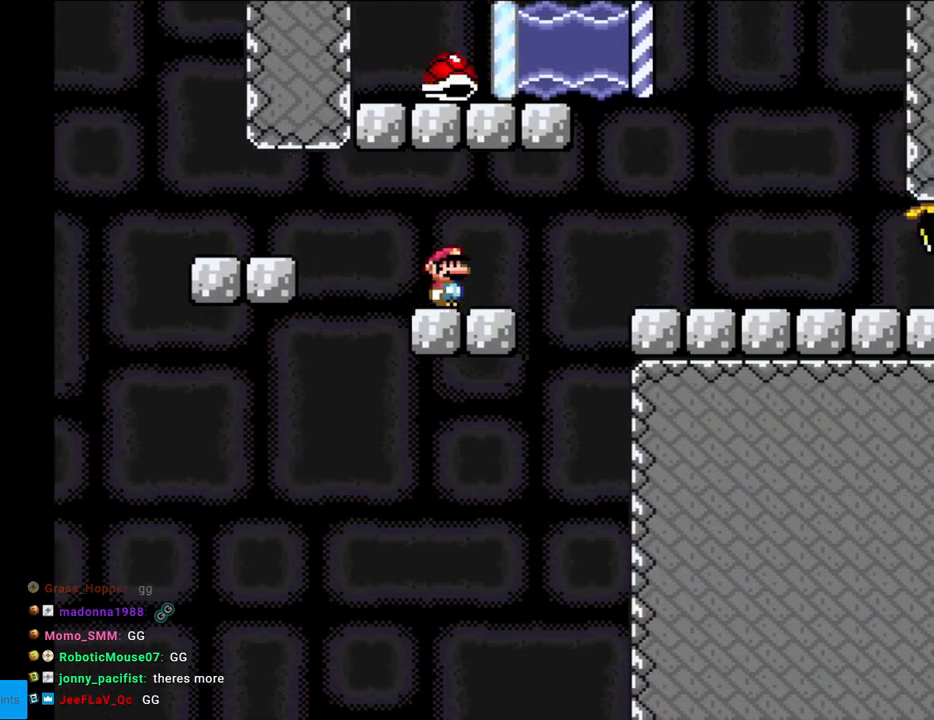
{"buttons": ["Y", "DPAD_RIGHT"], "events": [[100, "X", "down"], [100, "Y", "up"], [167, "A", "down"], [200, "A", "up"], [267, "X", "up"], [267, "Y", "down"], [367, "X", "down"], [433, "X", "up"]]}
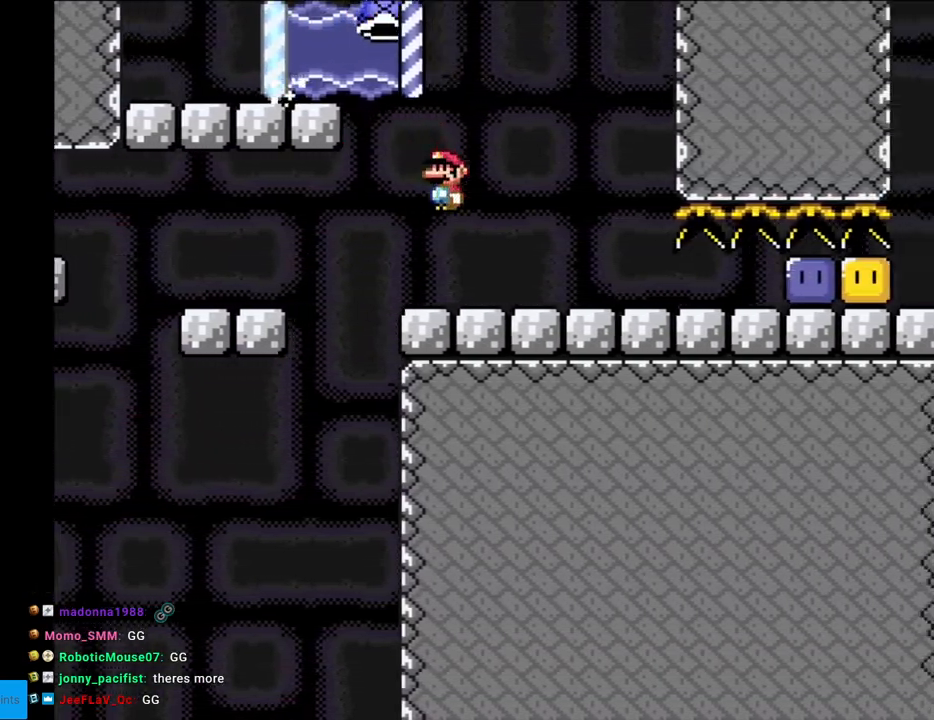
{"buttons": ["Y", "DPAD_RIGHT"], "events": []}
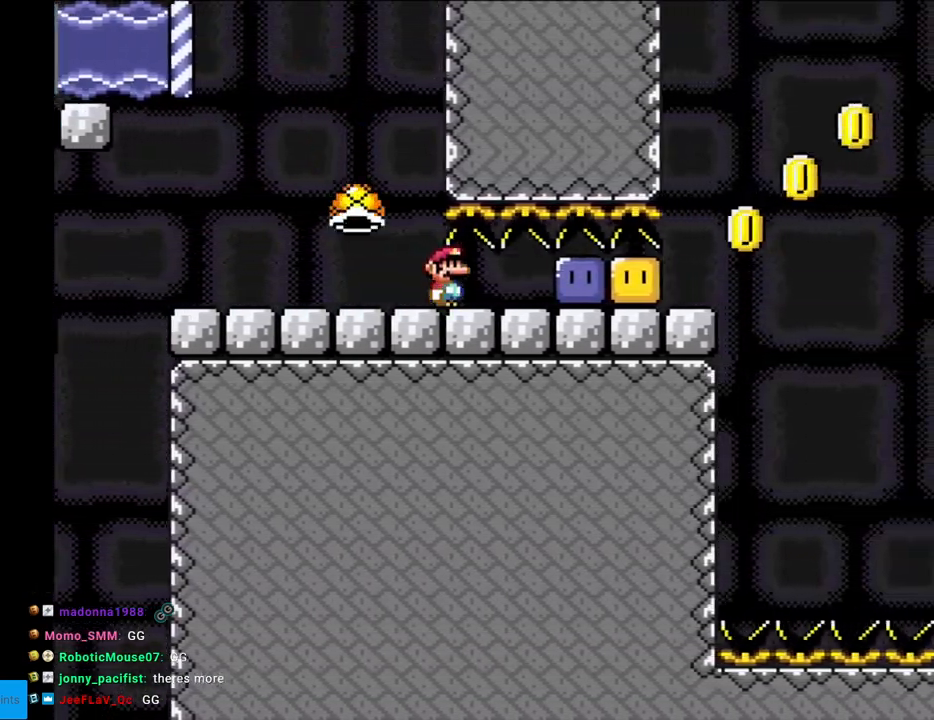
{"buttons": ["Y", "DPAD_RIGHT"], "events": [[183, "Y", "up"], [250, "Y", "down"], [317, "Y", "up"], [400, "Y", "down"], [450, "Y", "up"], [483, "Y", "down"]]}
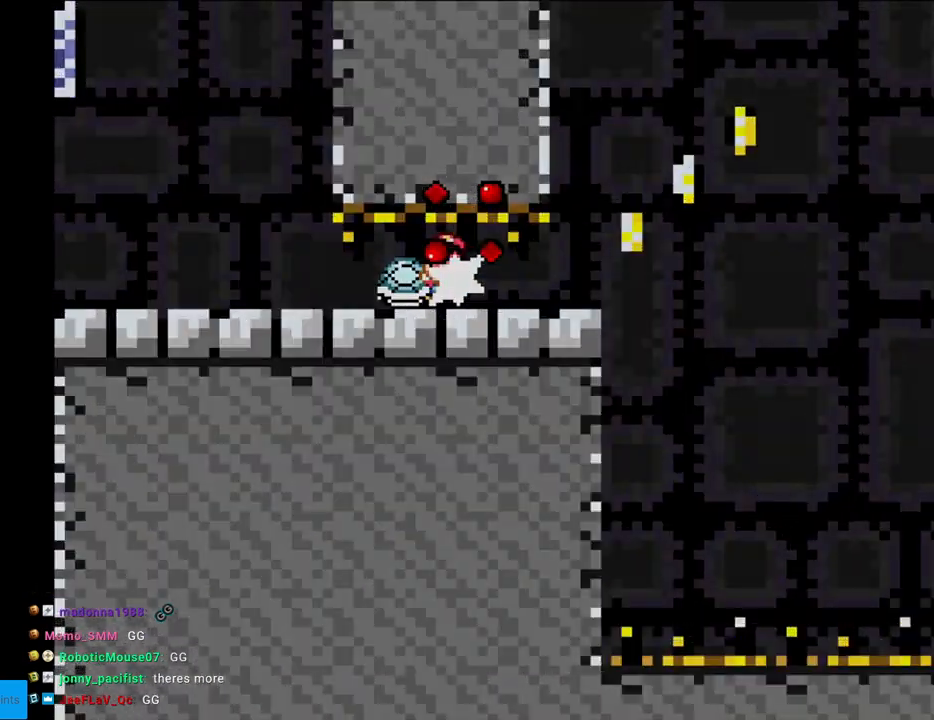
{"buttons": ["Y"], "events": [[283, "DPAD_RIGHT", "up"]]}
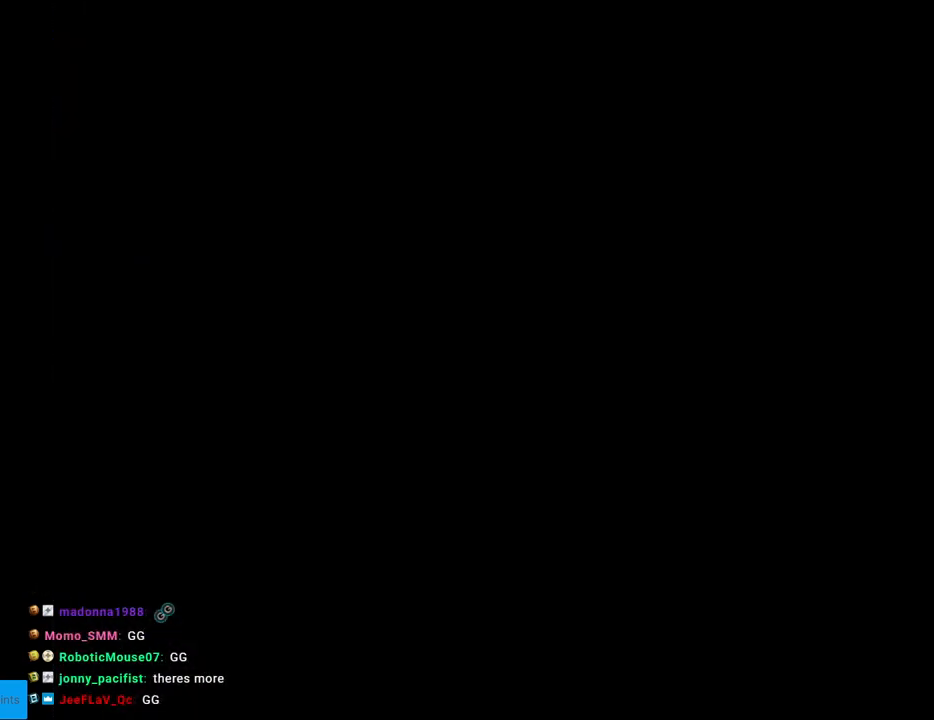
{"buttons": ["B", "Y"], "events": [[67, "B", "down"]]}
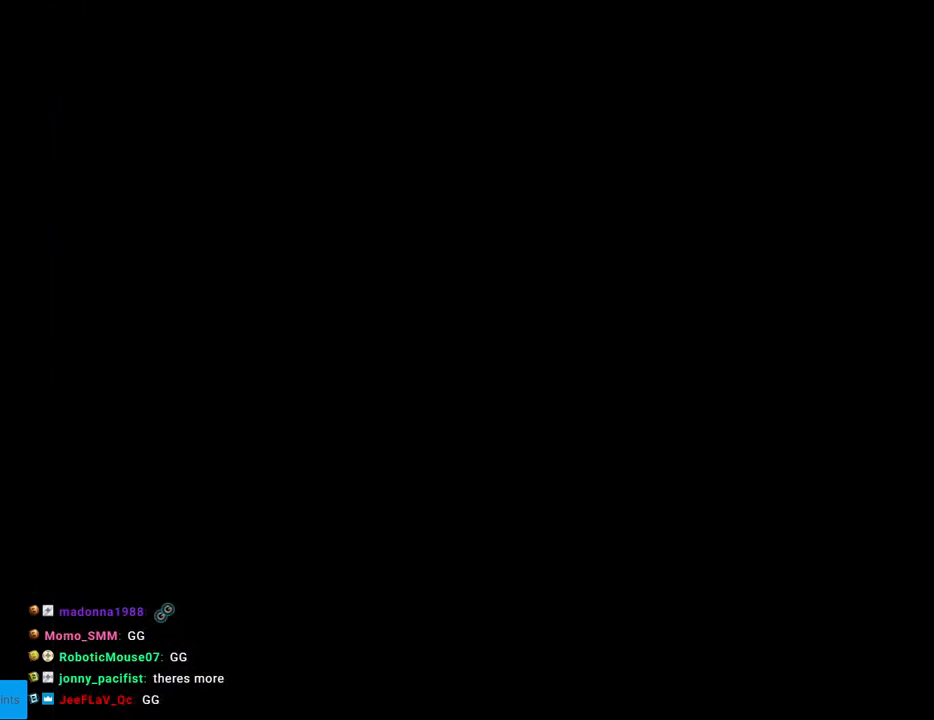
{"buttons": ["B", "Y"], "events": []}
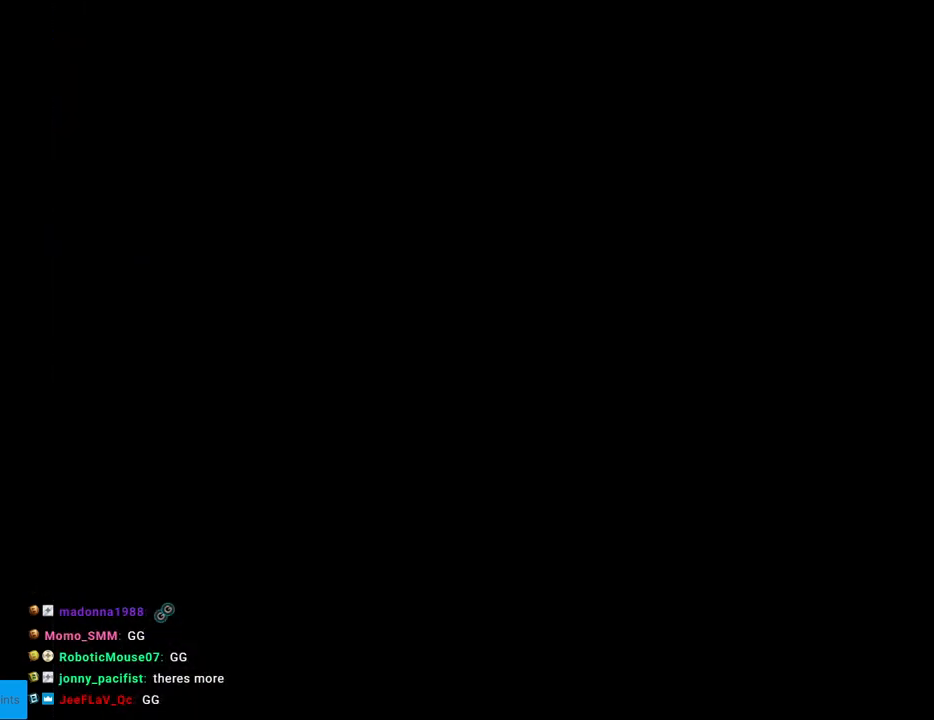
{"buttons": ["B", "Y", "DPAD_RIGHT"], "events": [[167, "DPAD_RIGHT", "down"]]}